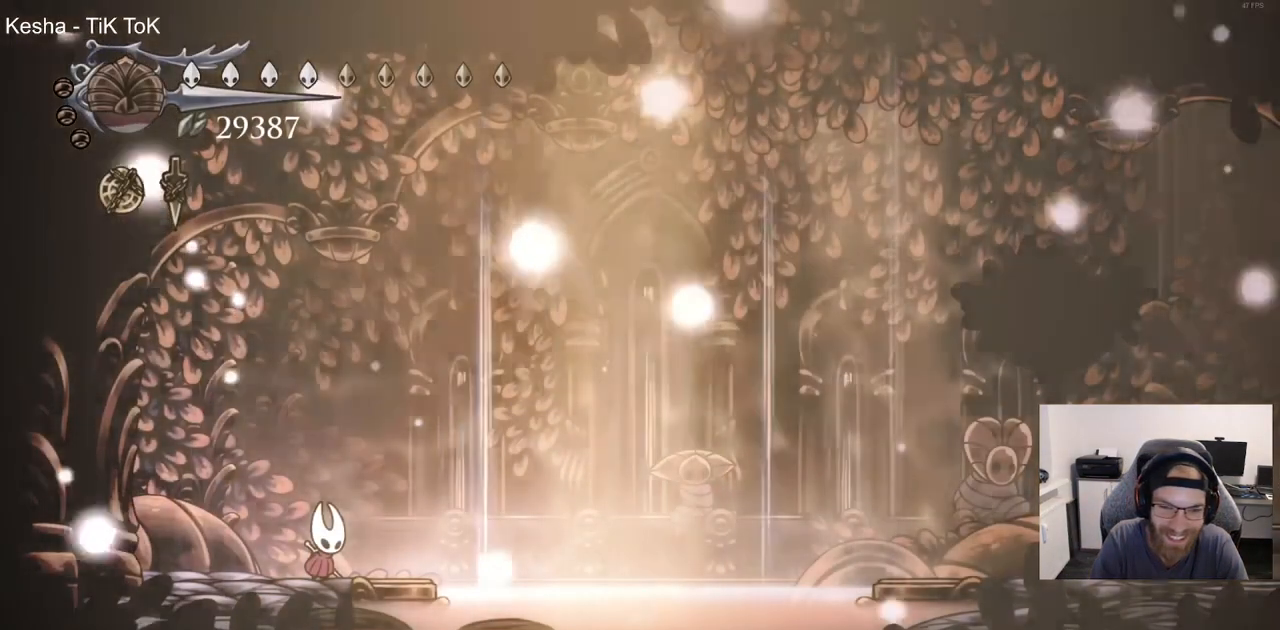
Gameplay with a controller (PlayStation layout); each line is a JSON object with the inputs held at the frame after it. "events" lists button and stick changes between this image and that frame as [ms after this image, input, new state], when the widget could be followed in between.
{"buttons": ["DPAD_RIGHT"], "left_stick": "center", "right_stick": "center", "events": [[317, "DPAD_RIGHT", "down"]]}
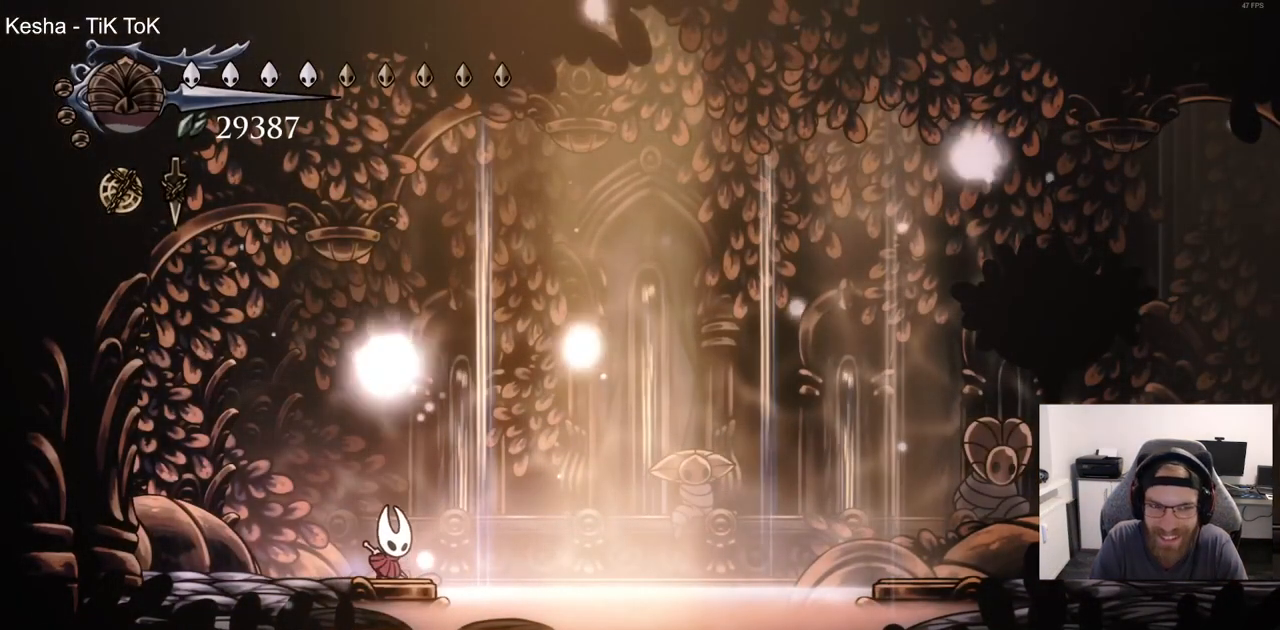
{"buttons": ["DPAD_RIGHT"], "left_stick": "center", "right_stick": "center", "events": []}
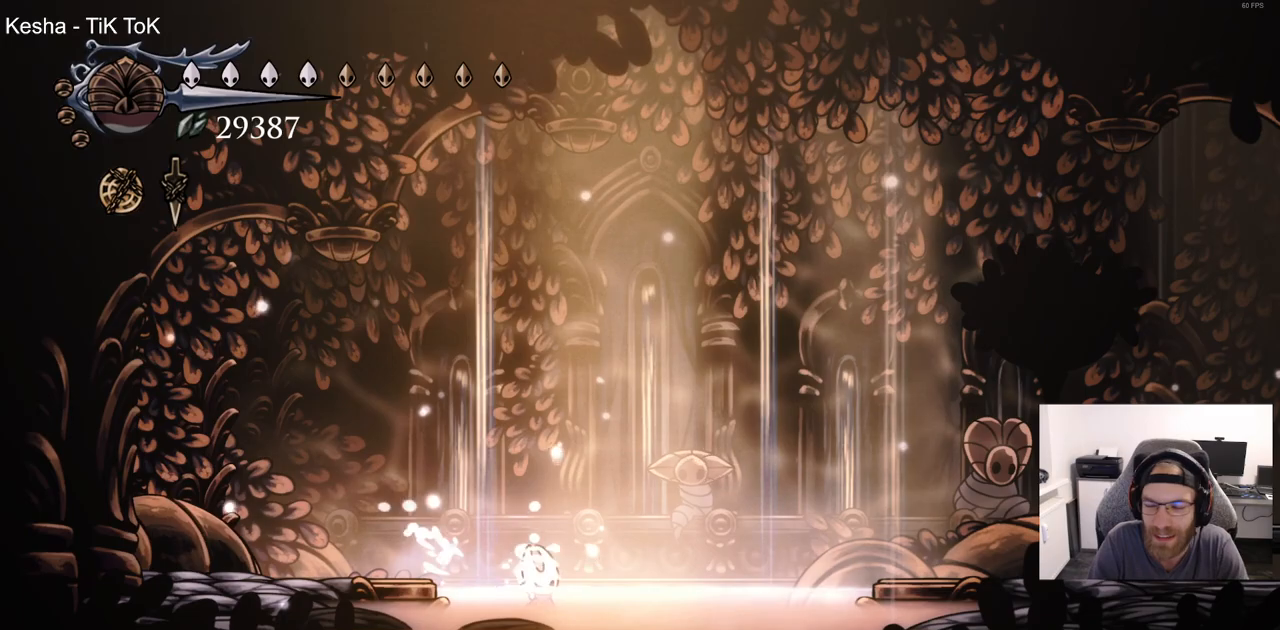
{"buttons": ["DPAD_RIGHT"], "left_stick": "center", "right_stick": "center", "events": []}
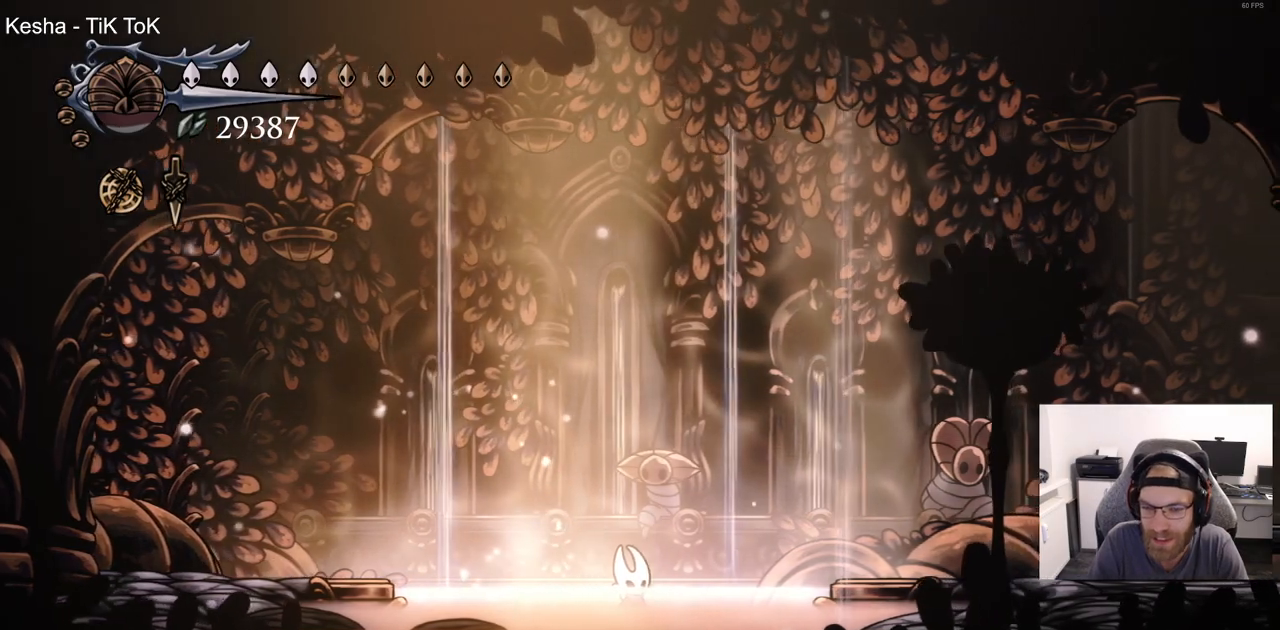
{"buttons": ["DPAD_RIGHT"], "left_stick": "center", "right_stick": "center", "events": []}
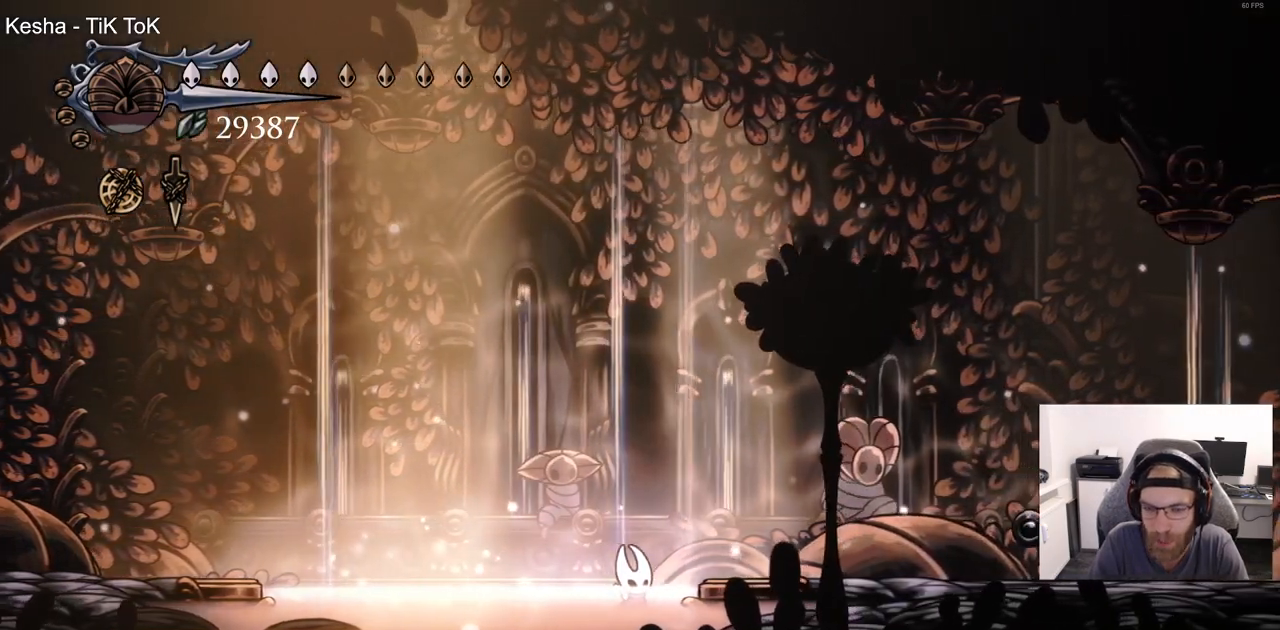
{"buttons": ["DPAD_RIGHT"], "left_stick": "center", "right_stick": "center", "events": []}
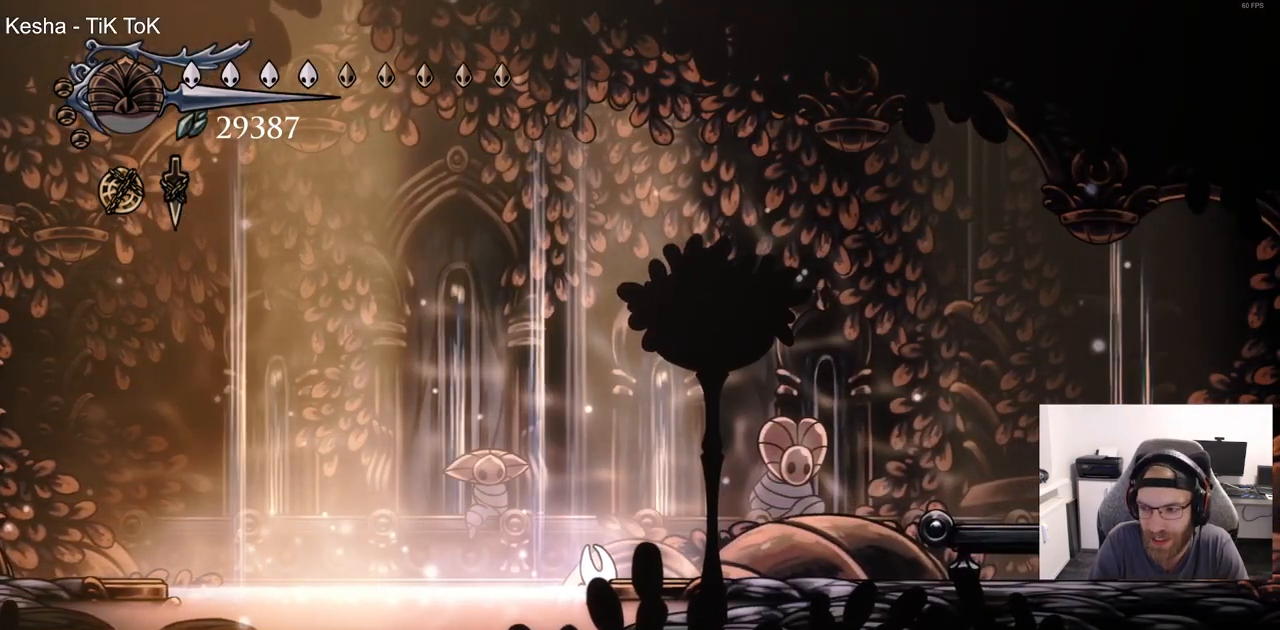
{"buttons": ["DPAD_RIGHT"], "left_stick": "center", "right_stick": "center", "events": []}
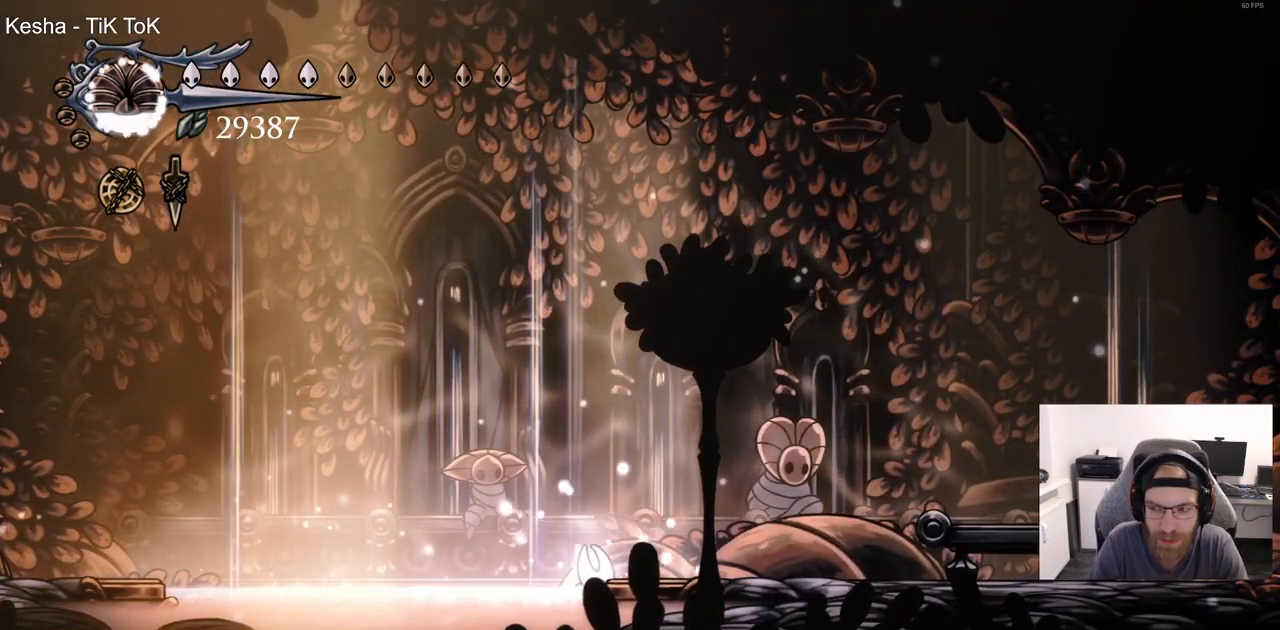
{"buttons": ["DPAD_RIGHT"], "left_stick": "center", "right_stick": "center", "events": []}
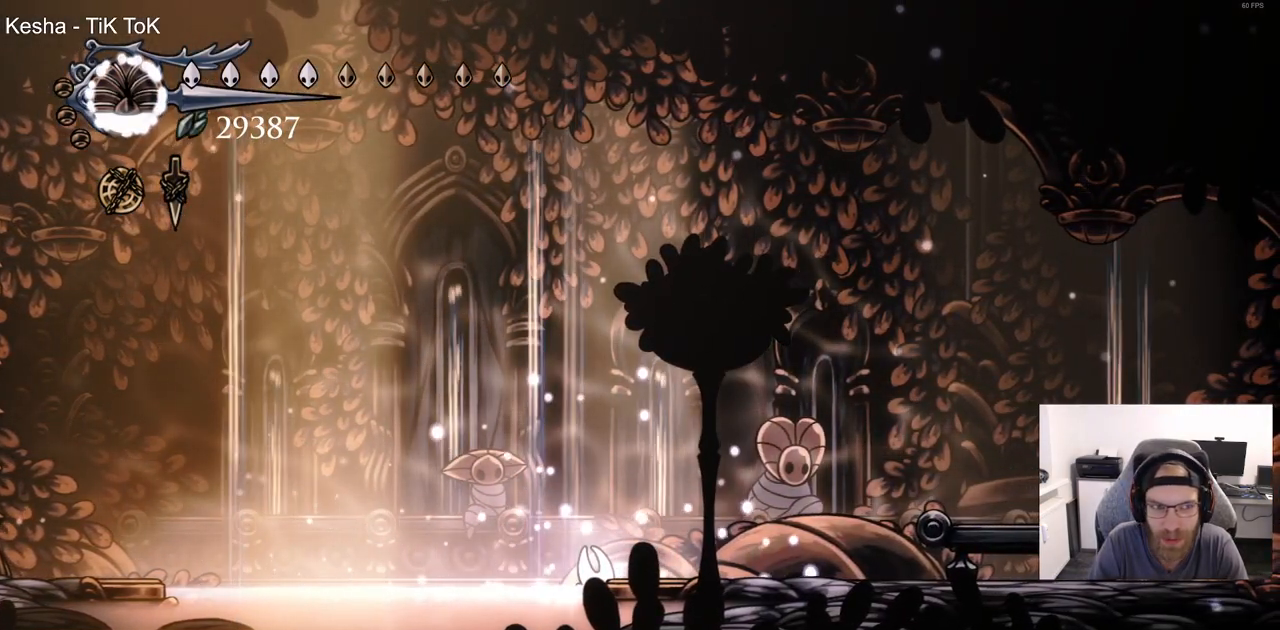
{"buttons": ["CROSS", "DPAD_RIGHT"], "left_stick": "center", "right_stick": "center", "events": [[483, "CROSS", "down"]]}
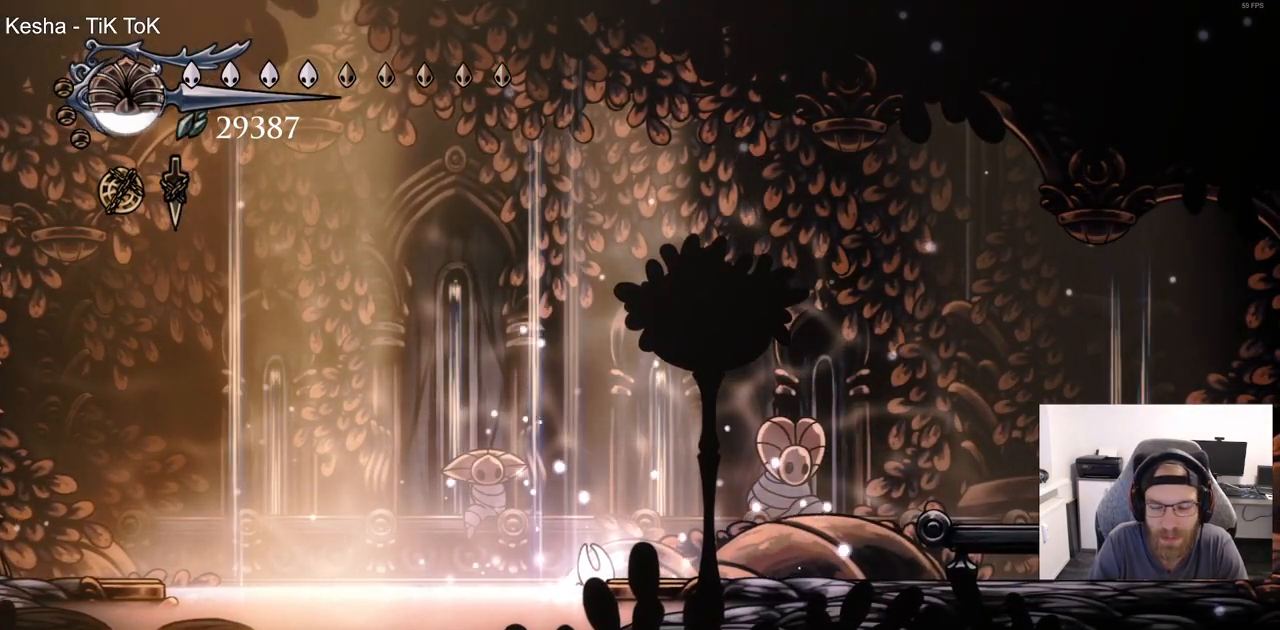
{"buttons": ["R2", "DPAD_RIGHT"], "left_stick": "center", "right_stick": "center", "events": [[183, "CROSS", "up"], [367, "R2", "down"]]}
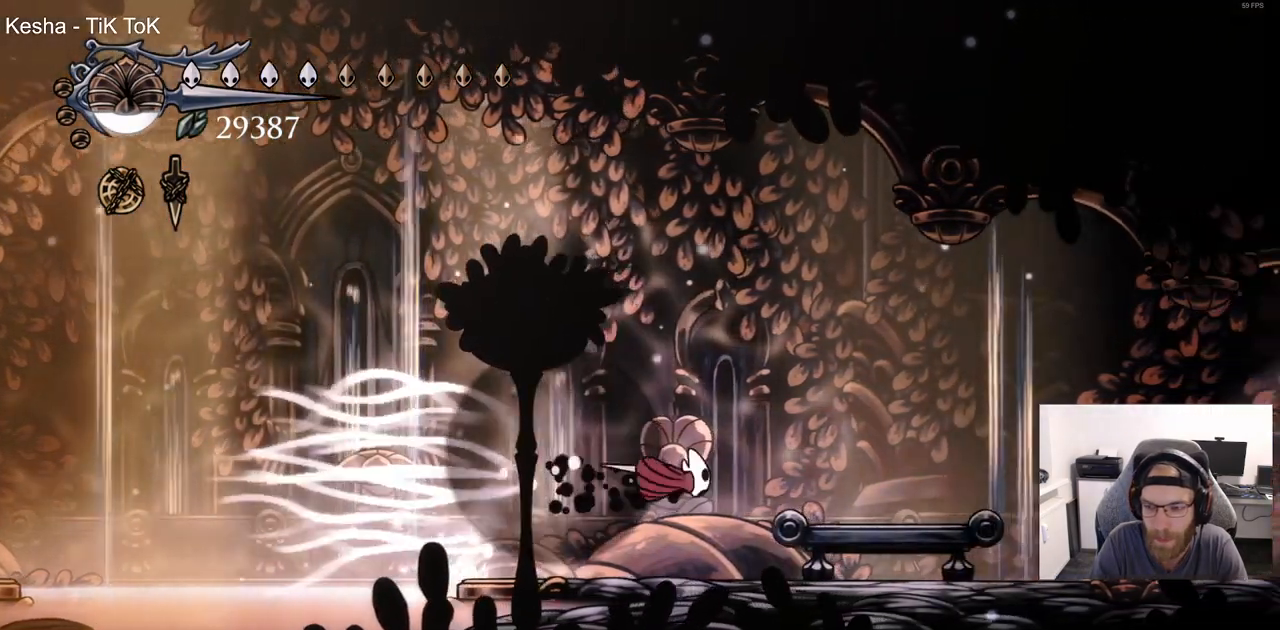
{"buttons": ["DPAD_RIGHT"], "left_stick": "center", "right_stick": "center", "events": [[67, "R2", "up"]]}
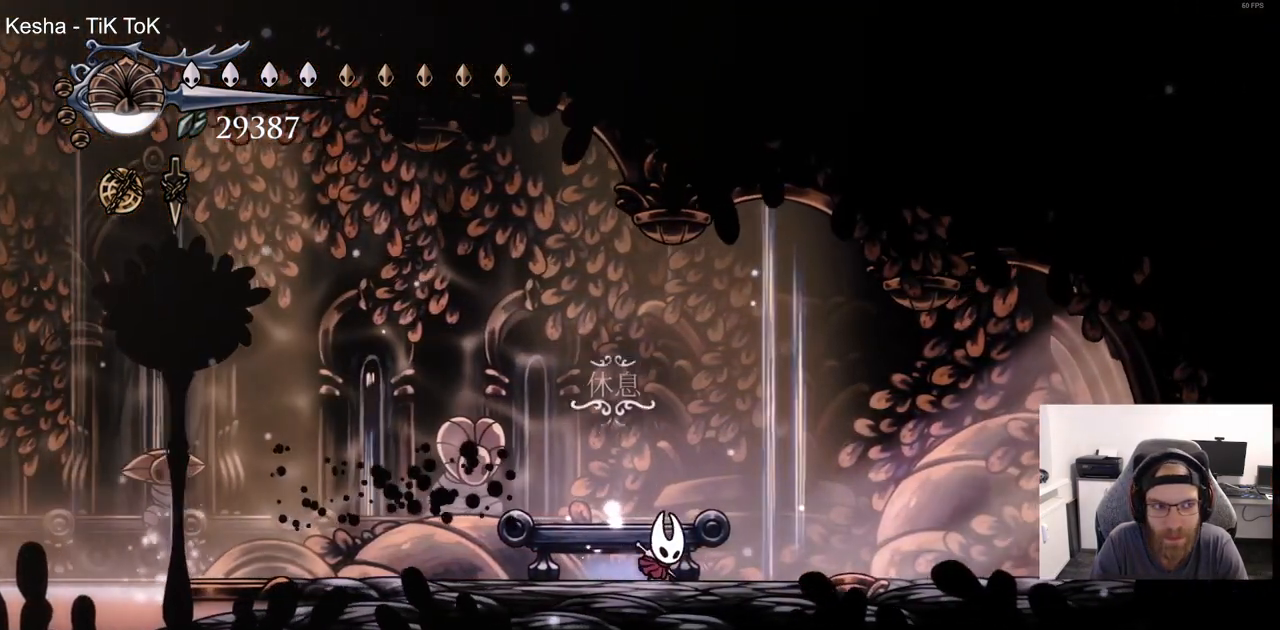
{"buttons": ["DPAD_RIGHT"], "left_stick": "center", "right_stick": "center", "events": [[100, "R2", "down"], [317, "R2", "up"]]}
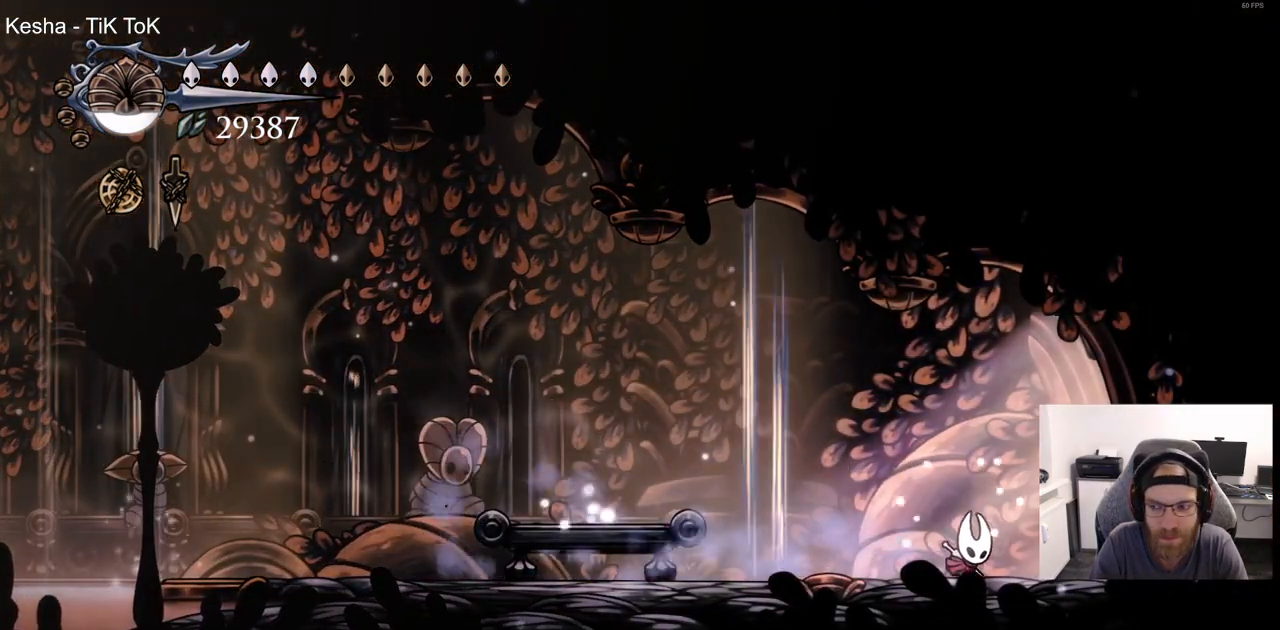
{"buttons": ["DPAD_RIGHT"], "left_stick": "center", "right_stick": "center", "events": [[200, "R2", "down"], [400, "R2", "up"]]}
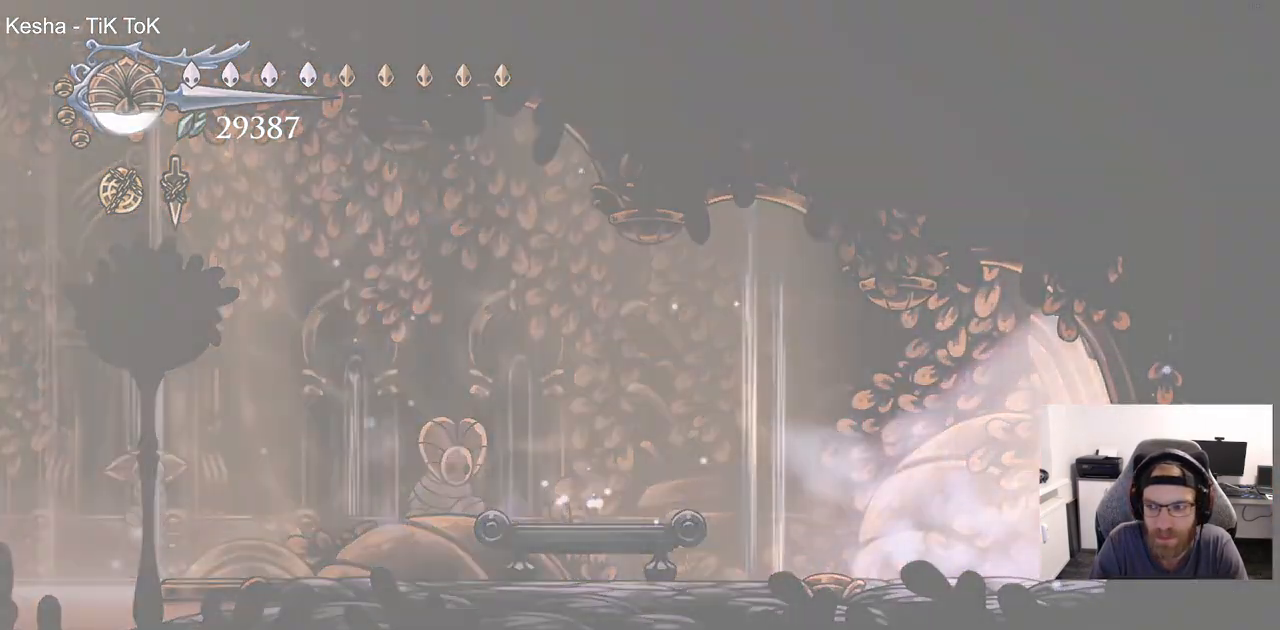
{"buttons": ["DPAD_RIGHT"], "left_stick": "center", "right_stick": "center", "events": [[183, "DPAD_RIGHT", "up"], [183, "left_stick", "up"], [333, "DPAD_RIGHT", "down"], [333, "left_stick", "center"]]}
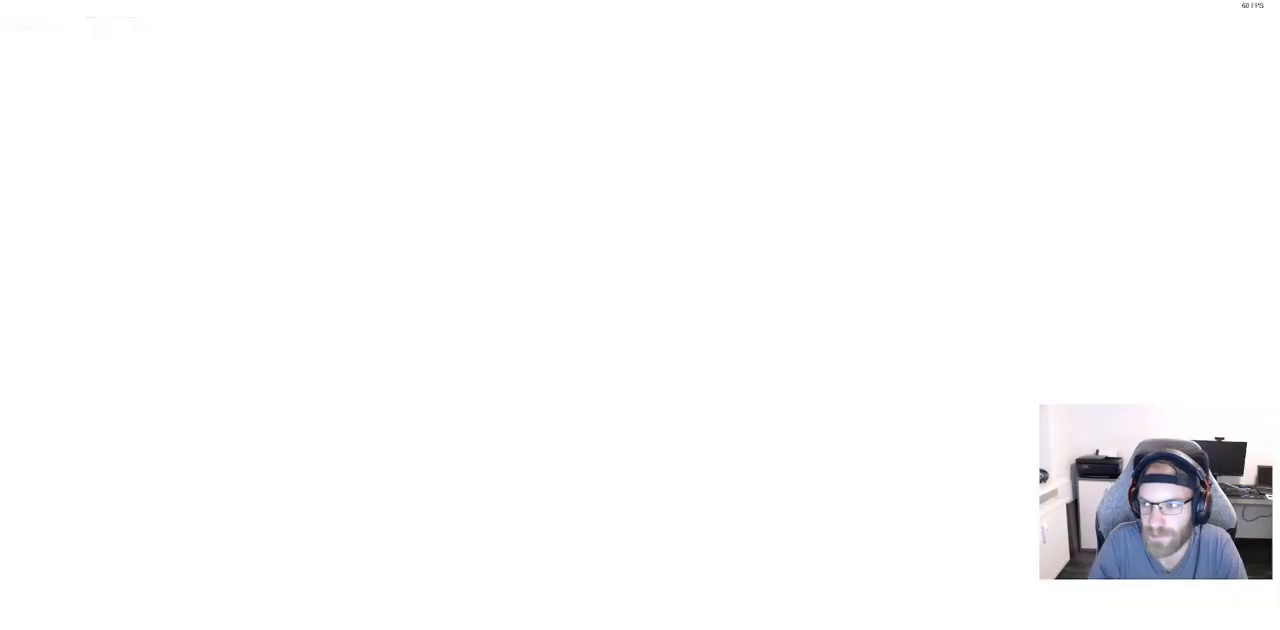
{"buttons": ["DPAD_RIGHT"], "left_stick": "up", "right_stick": "center", "events": [[483, "left_stick", "up"]]}
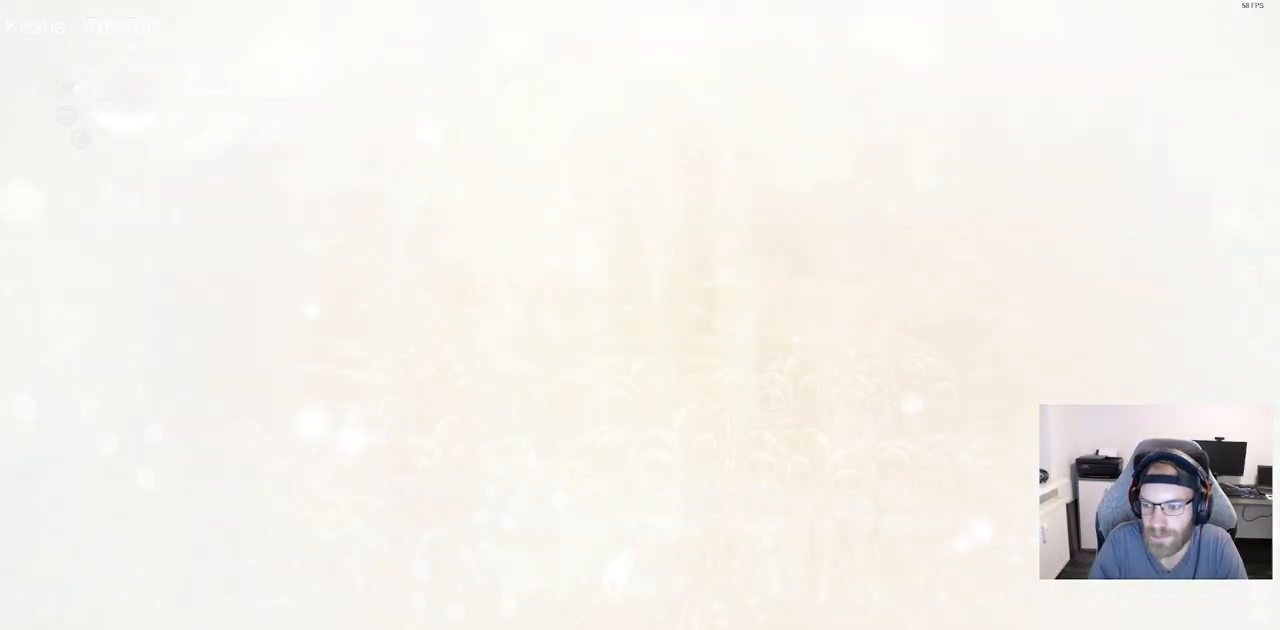
{"buttons": ["DPAD_RIGHT"], "left_stick": "up", "right_stick": "up-right", "events": [[317, "right_stick", "right"], [367, "right_stick", "center"], [433, "right_stick", "up-right"]]}
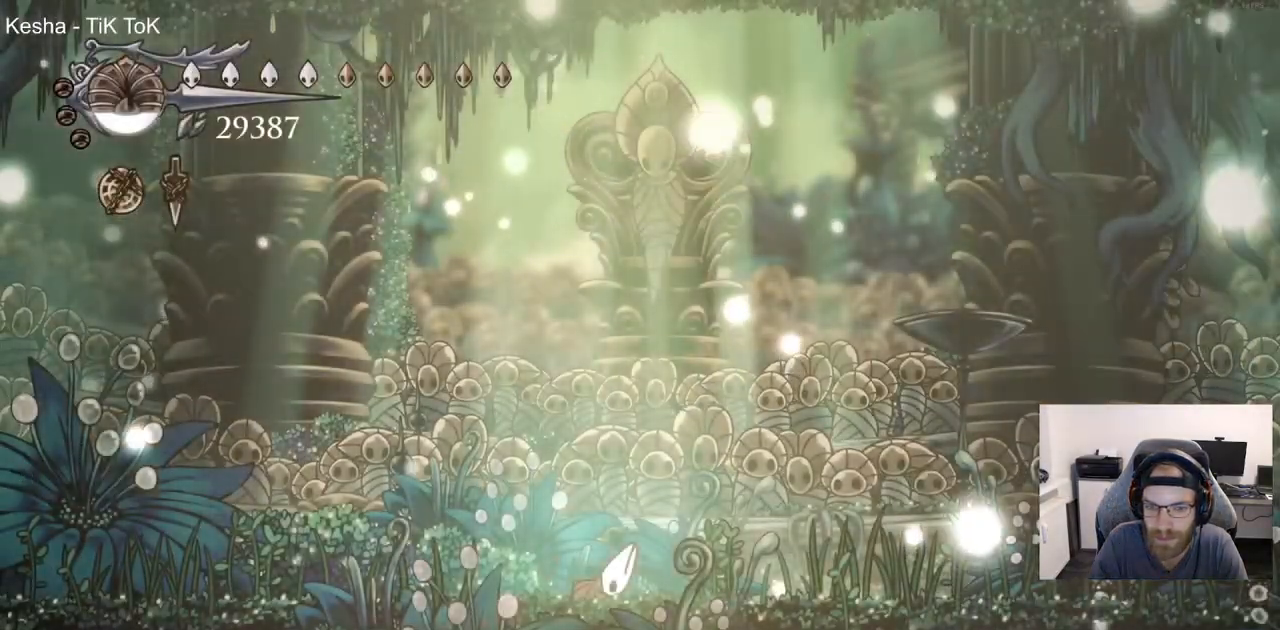
{"buttons": ["DPAD_RIGHT"], "left_stick": "center", "right_stick": "center"}
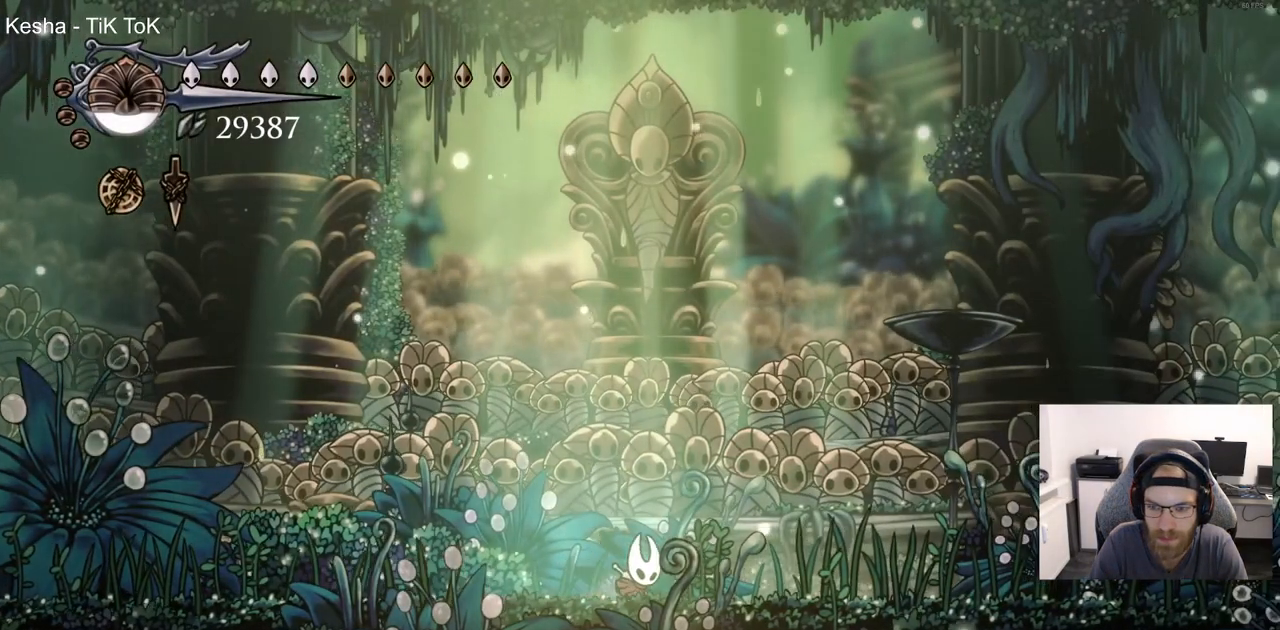
{"buttons": ["DPAD_RIGHT"], "left_stick": "center", "right_stick": "center", "events": []}
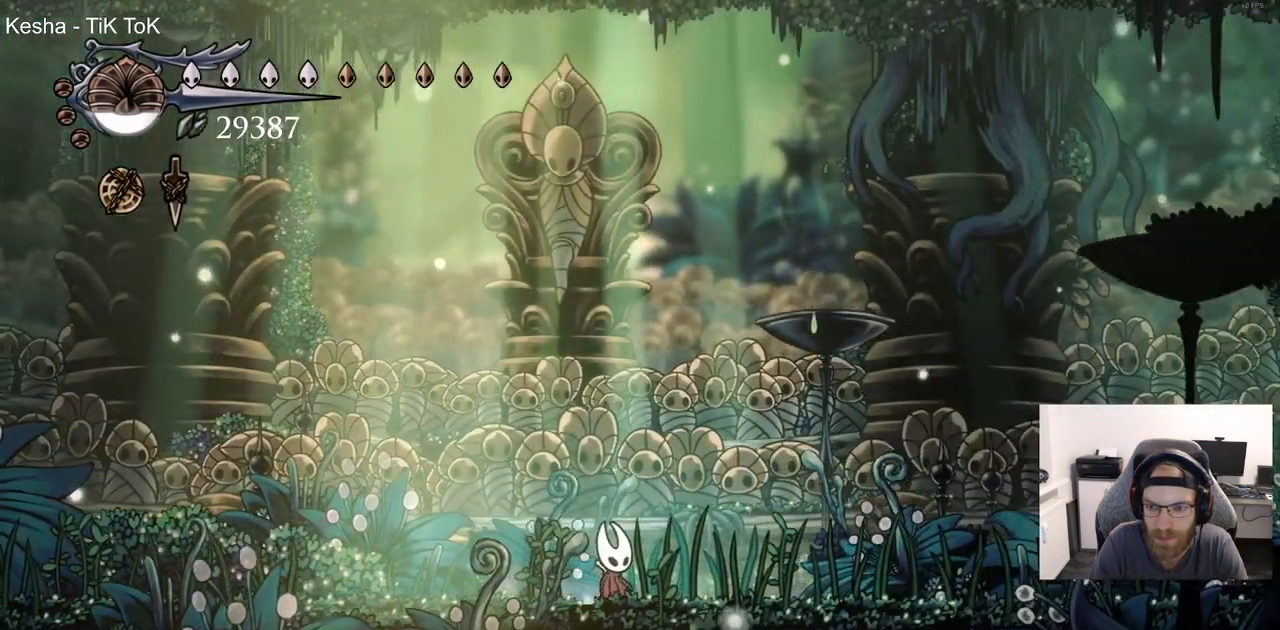
{"buttons": [], "left_stick": "center", "right_stick": "center", "events": [[150, "DPAD_RIGHT", "up"]]}
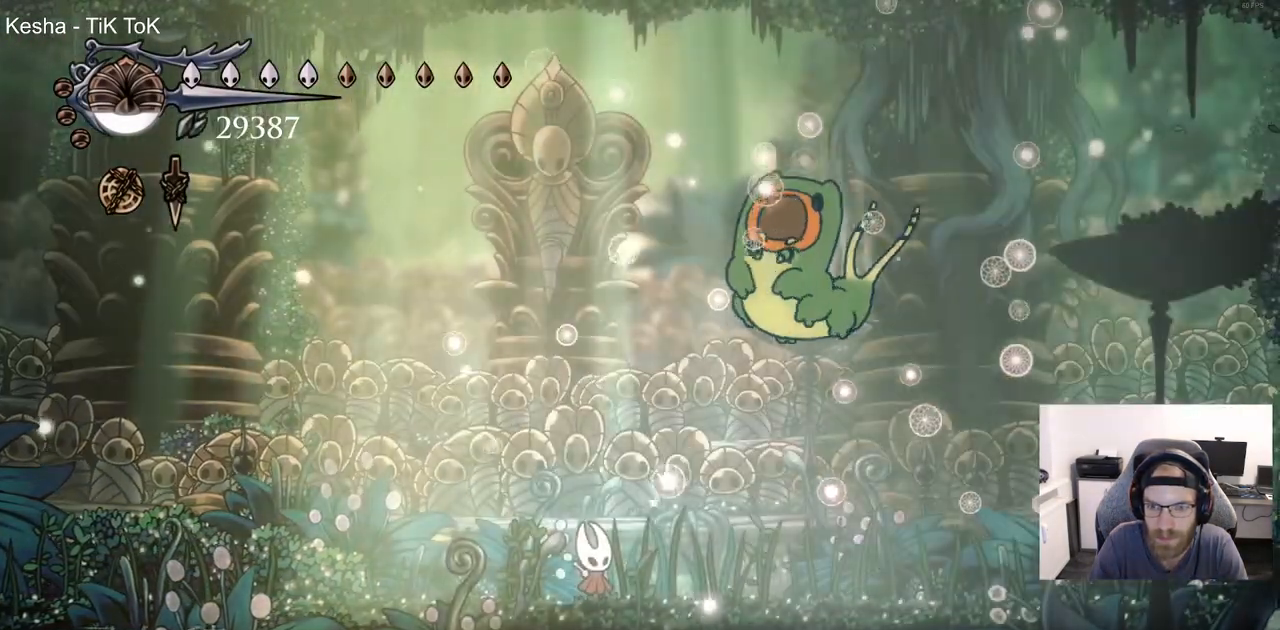
{"buttons": ["CROSS", "SQUARE", "DPAD_UP", "DPAD_RIGHT"], "left_stick": "center", "right_stick": "center", "events": [[50, "DPAD_RIGHT", "down"], [367, "CROSS", "down"], [433, "DPAD_UP", "down"], [467, "SQUARE", "down"]]}
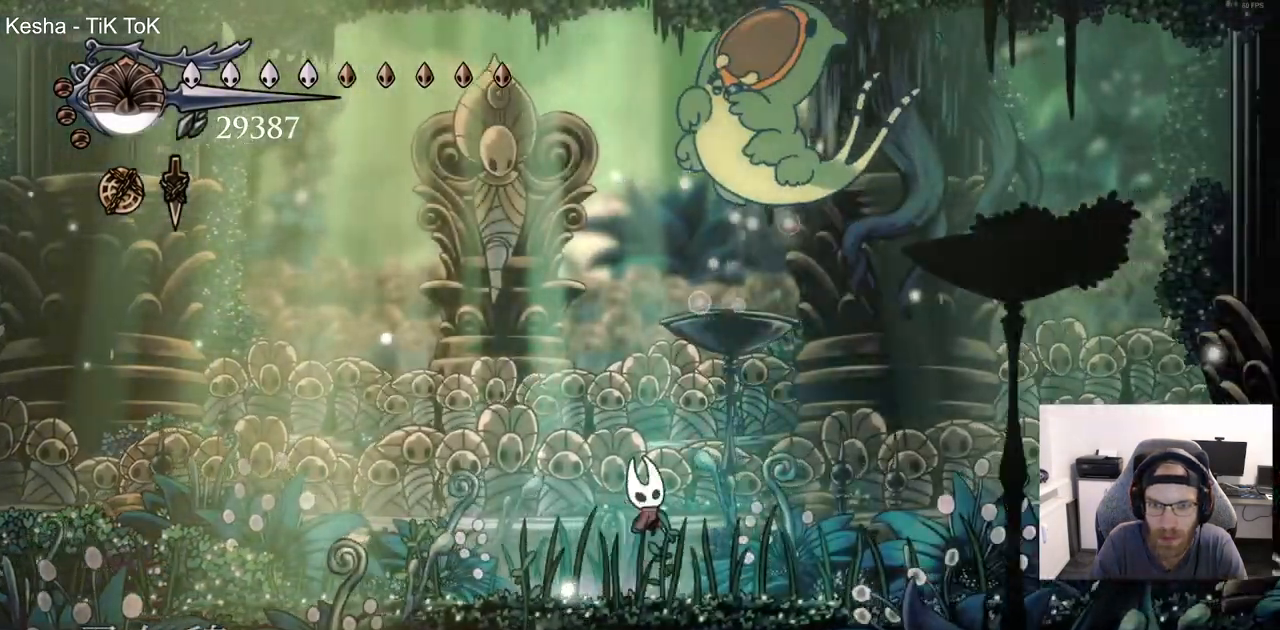
{"buttons": ["DPAD_RIGHT"], "left_stick": "center", "right_stick": "center", "events": [[67, "DPAD_UP", "up"], [100, "SQUARE", "up"], [117, "CROSS", "up"], [317, "R2", "down"], [500, "R2", "up"]]}